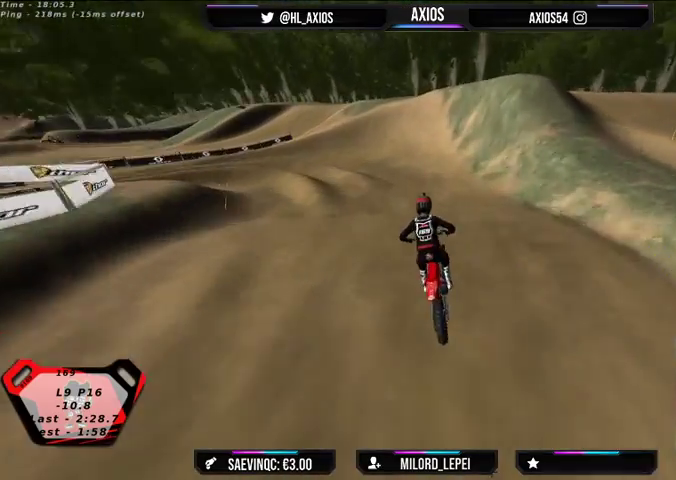
Gameplay with a controller (Xbox layout); each line is a JSON object with the inputs held at the frame after it. "events" lists button and stick changes between this image and that frame as [ms after this image, input, new state], when the widget could be followed in between.
{"buttons": ["R1"], "left_stick": "left", "right_stick": "up", "events": [[67, "left_stick", "left"], [267, "left_stick", "center"], [367, "right_stick", "up"], [400, "R1", "down"], [433, "left_stick", "left"]]}
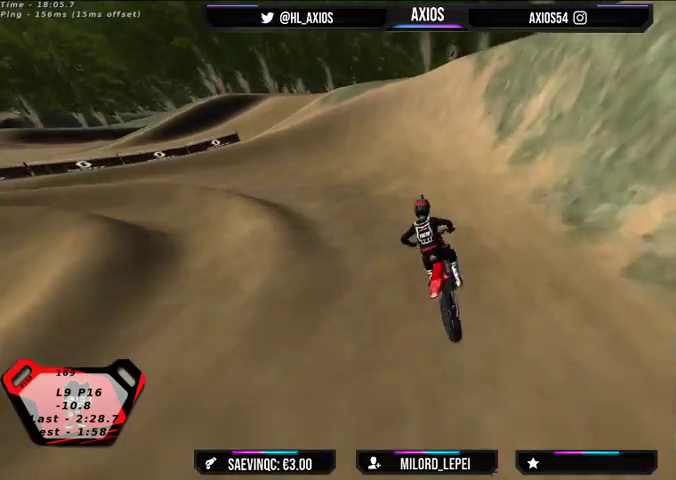
{"buttons": ["R1"], "left_stick": "left", "right_stick": "up", "events": [[33, "L2", "down"], [300, "L2", "up"]]}
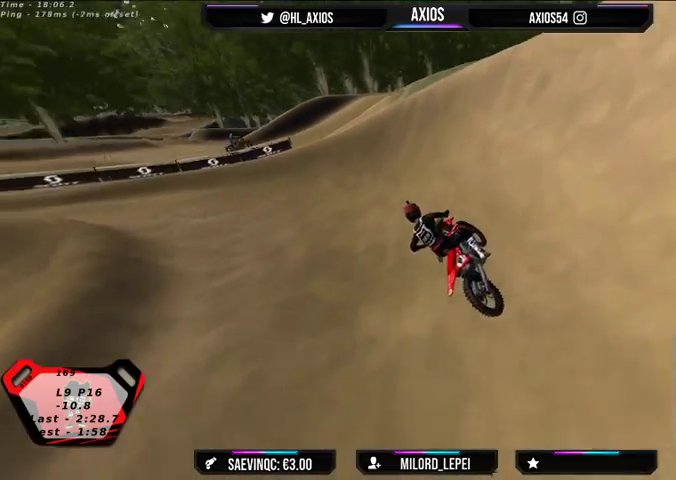
{"buttons": ["R1", "R2"], "left_stick": "left", "right_stick": "up", "events": [[133, "R2", "down"], [367, "R2", "up"], [467, "R2", "down"]]}
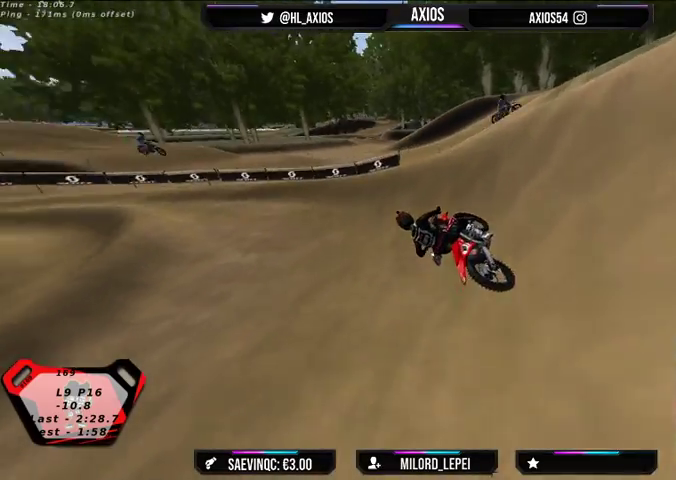
{"buttons": ["R1", "R2"], "left_stick": "center", "right_stick": "up", "events": [[267, "R2", "up"], [367, "left_stick", "center"], [500, "R2", "down"]]}
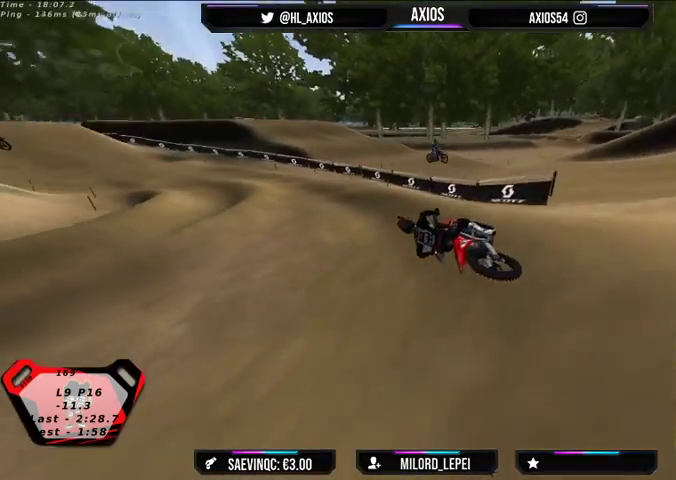
{"buttons": ["R1", "R2"], "left_stick": "right", "right_stick": "up", "events": [[33, "left_stick", "right"], [267, "left_stick", "center"], [467, "left_stick", "right"]]}
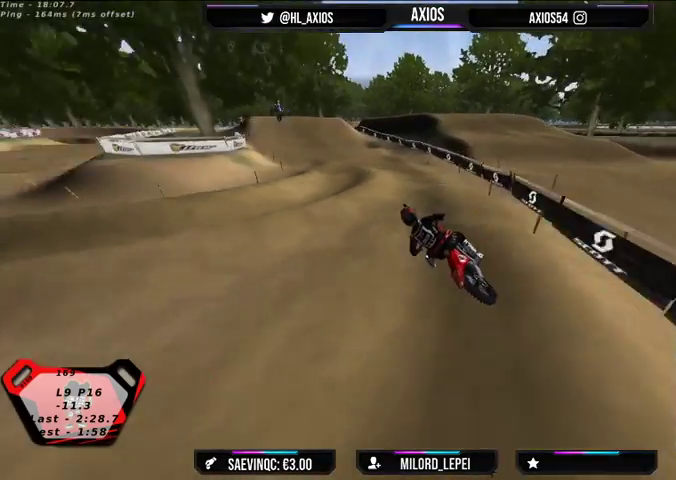
{"buttons": ["R1", "R2"], "left_stick": "center", "right_stick": "center", "events": [[67, "left_stick", "center"], [200, "left_stick", "right"], [267, "right_stick", "center"], [400, "left_stick", "center"]]}
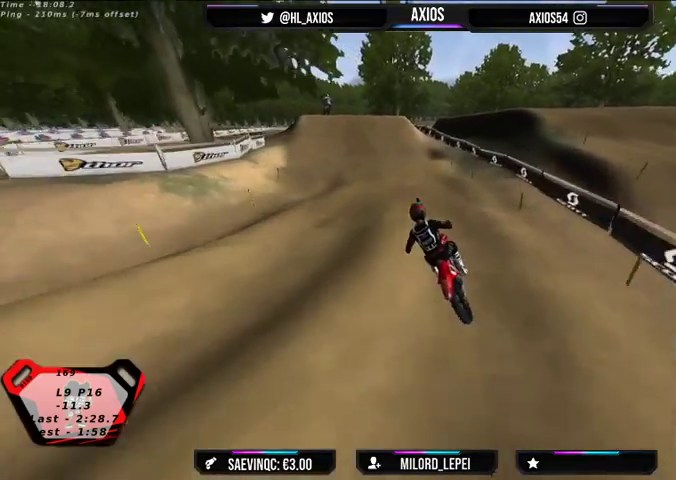
{"buttons": ["R1", "R2"], "left_stick": "right", "right_stick": "center", "events": [[267, "R2", "up"], [467, "R2", "down"], [500, "left_stick", "right"]]}
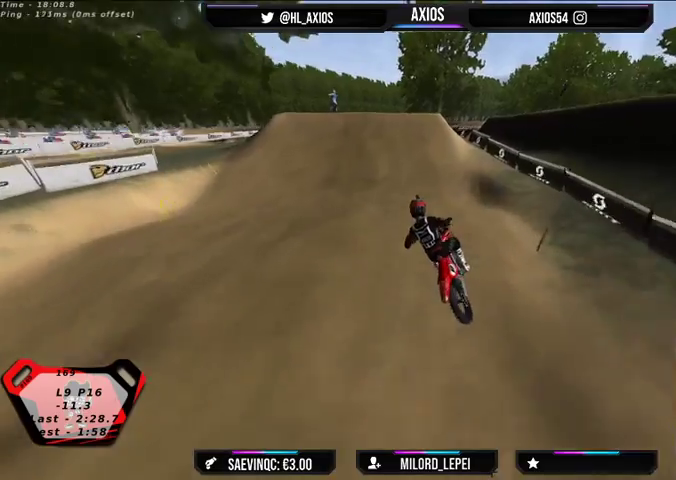
{"buttons": ["R1", "R2"], "left_stick": "center", "right_stick": "center", "events": [[100, "left_stick", "center"], [233, "left_stick", "right"], [400, "left_stick", "center"]]}
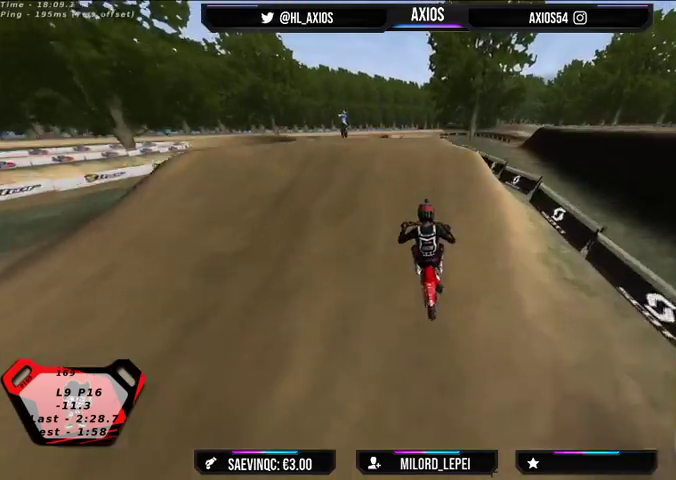
{"buttons": ["R1", "R2"], "left_stick": "center", "right_stick": "center", "events": []}
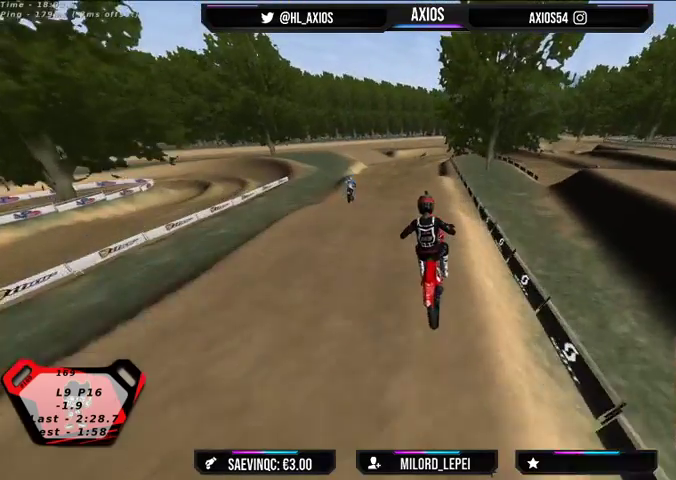
{"buttons": ["R1", "R2"], "left_stick": "center", "right_stick": "center", "events": [[133, "R2", "up"], [267, "R2", "down"]]}
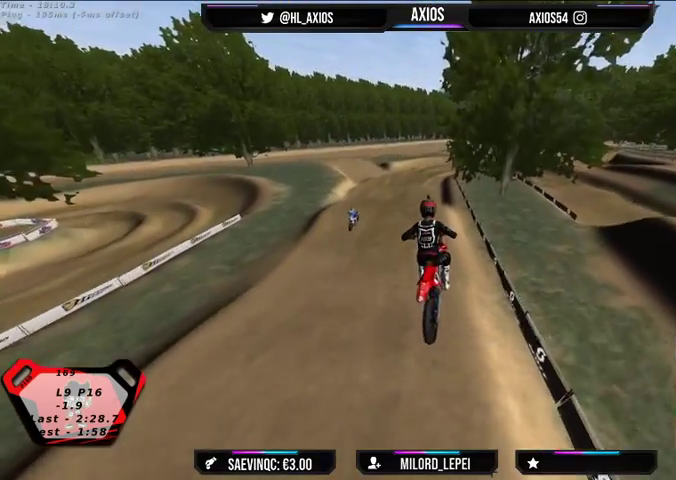
{"buttons": ["R1", "R2"], "left_stick": "right", "right_stick": "center", "events": [[33, "left_stick", "left"], [133, "left_stick", "center"], [400, "left_stick", "right"]]}
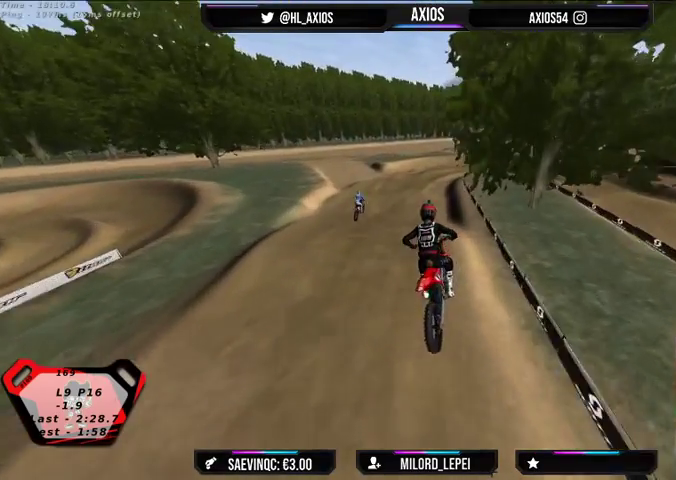
{"buttons": ["R1", "R2"], "left_stick": "right", "right_stick": "center", "events": [[167, "R2", "up"], [200, "left_stick", "center"], [467, "left_stick", "right"], [500, "R2", "down"]]}
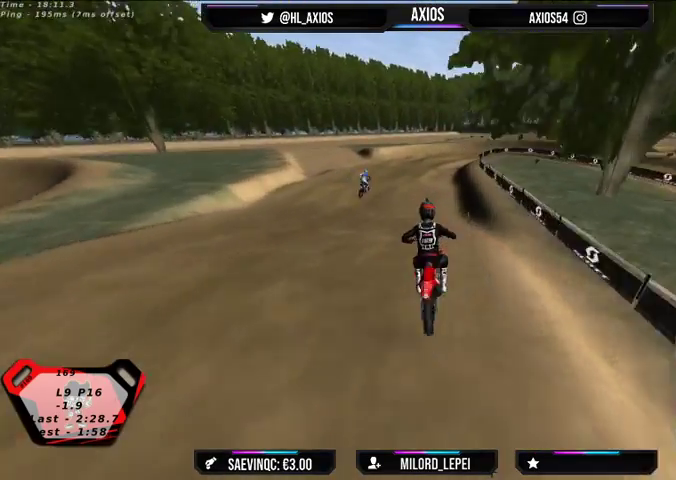
{"buttons": ["R1"], "left_stick": "right", "right_stick": "center", "events": [[133, "left_stick", "center"], [200, "R2", "up"], [467, "left_stick", "right"]]}
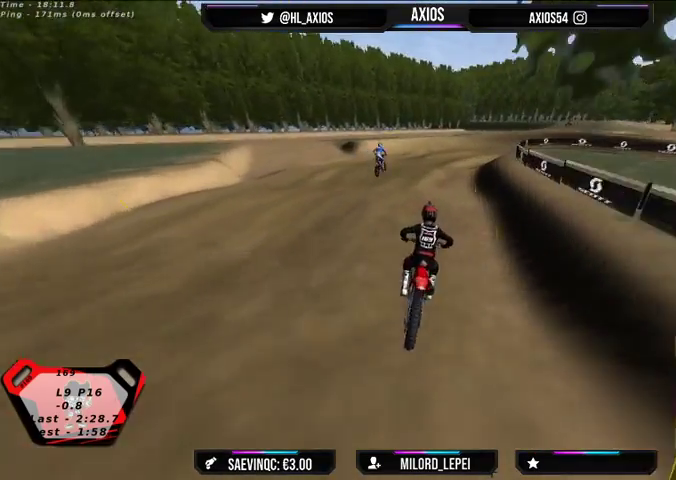
{"buttons": ["R1"], "left_stick": "center", "right_stick": "center", "events": [[33, "R2", "down"], [100, "R2", "up"], [100, "left_stick", "center"]]}
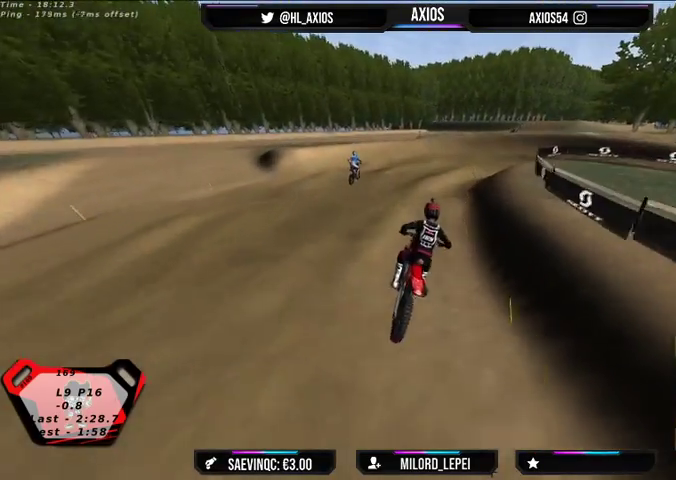
{"buttons": ["L2", "R1"], "left_stick": "right", "right_stick": "center", "events": [[433, "left_stick", "right"], [467, "L2", "down"]]}
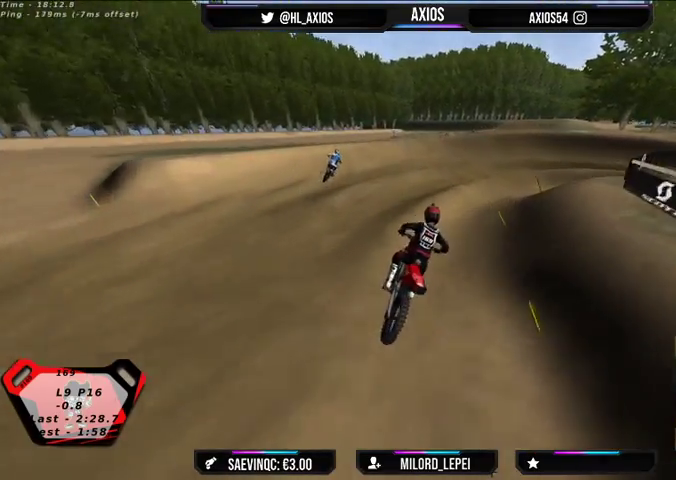
{"buttons": ["R1"], "left_stick": "down", "right_stick": "center", "events": [[33, "left_stick", "down-right"], [367, "left_stick", "down"], [433, "L2", "up"]]}
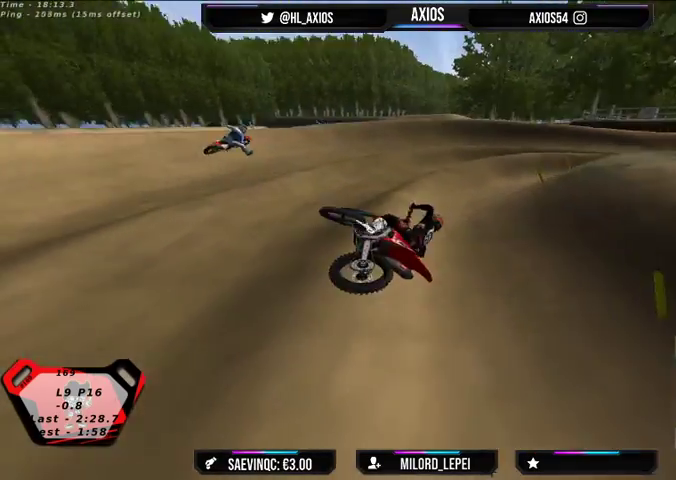
{"buttons": ["SELECT"], "left_stick": "right", "right_stick": "center", "events": [[33, "left_stick", "left"], [300, "left_stick", "center"], [400, "left_stick", "right"], [467, "R1", "up"], [467, "SELECT", "down"]]}
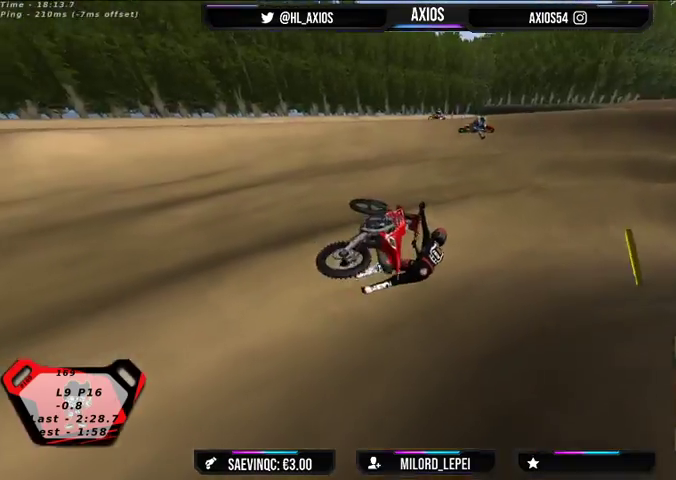
{"buttons": [], "left_stick": "right", "right_stick": "center", "events": [[167, "SELECT", "up"]]}
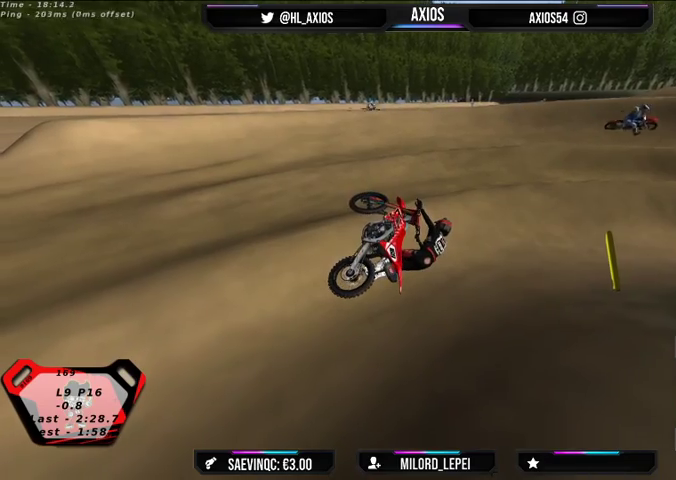
{"buttons": [], "left_stick": "right", "right_stick": "center", "events": [[300, "SELECT", "down"], [400, "SELECT", "up"]]}
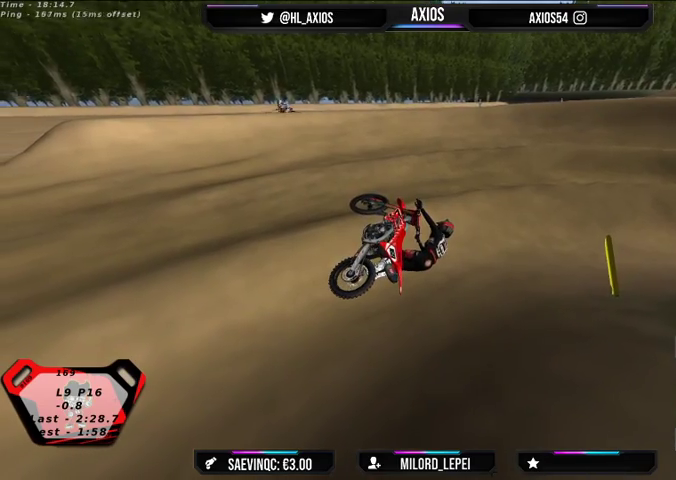
{"buttons": [], "left_stick": "right", "right_stick": "center", "events": [[167, "left_stick", "center"], [300, "left_stick", "right"]]}
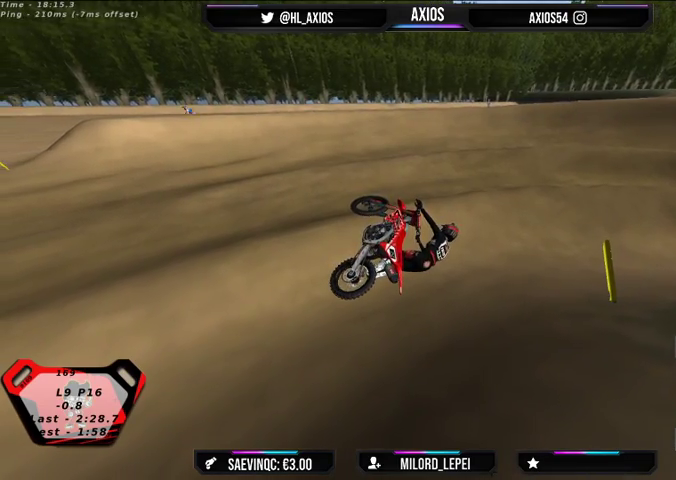
{"buttons": [], "left_stick": "right", "right_stick": "center", "events": [[333, "SELECT", "down"], [467, "SELECT", "up"]]}
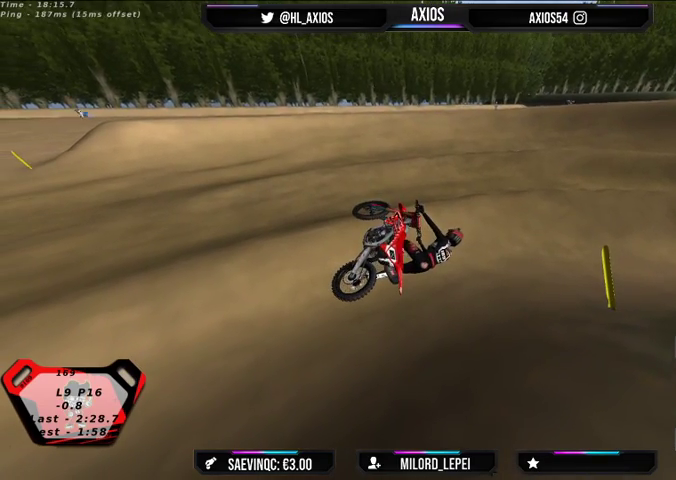
{"buttons": [], "left_stick": "right", "right_stick": "center", "events": []}
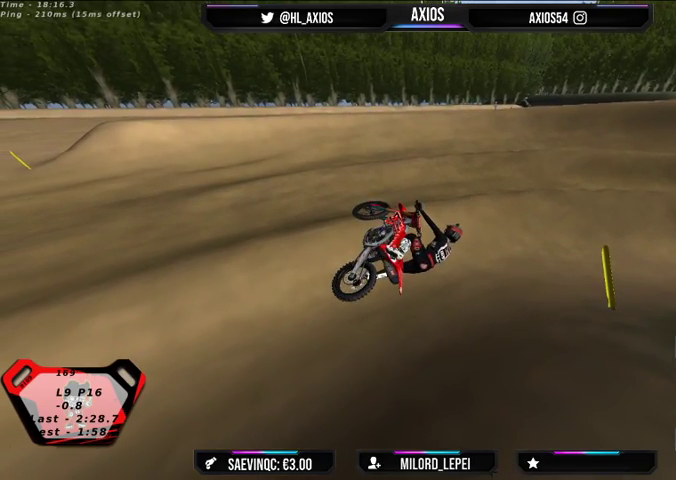
{"buttons": [], "left_stick": "right", "right_stick": "center", "events": []}
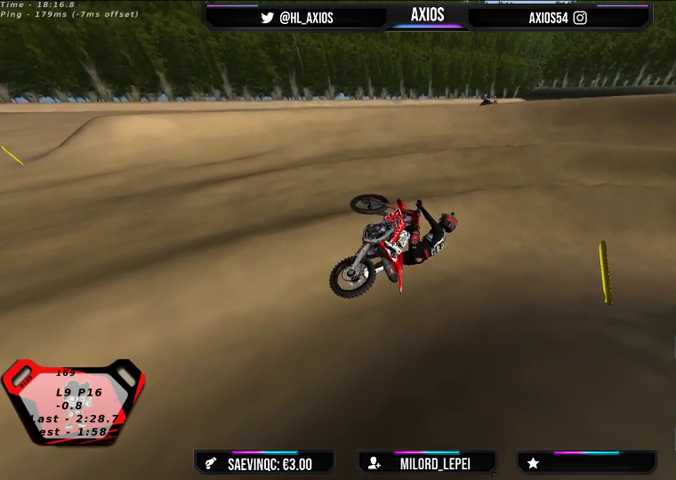
{"buttons": [], "left_stick": "right", "right_stick": "center", "events": []}
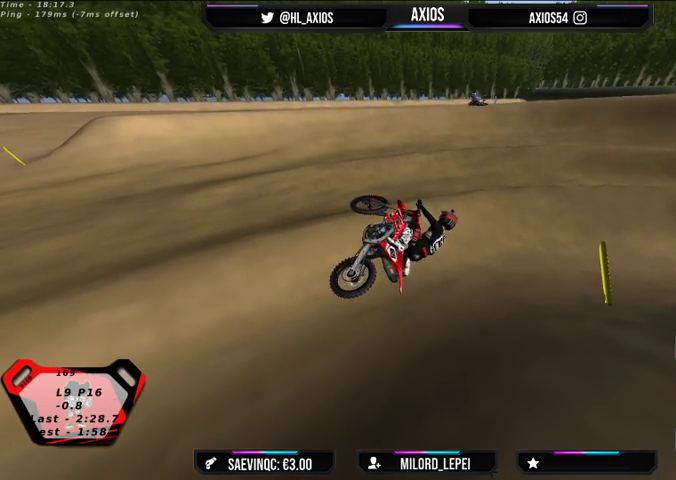
{"buttons": ["SELECT"], "left_stick": "right", "right_stick": "center", "events": [[233, "SELECT", "down"]]}
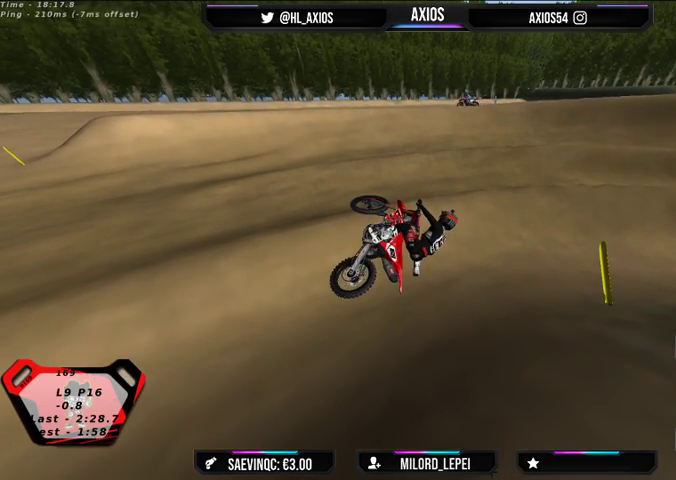
{"buttons": ["SELECT"], "left_stick": "right", "right_stick": "center", "events": []}
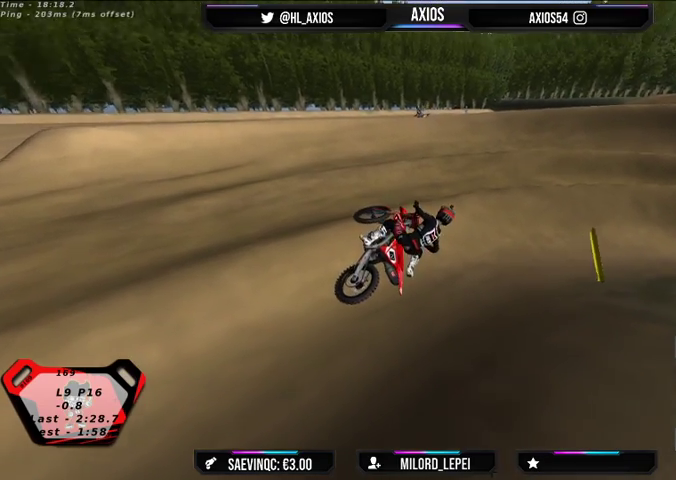
{"buttons": ["SELECT"], "left_stick": "right", "right_stick": "center", "events": []}
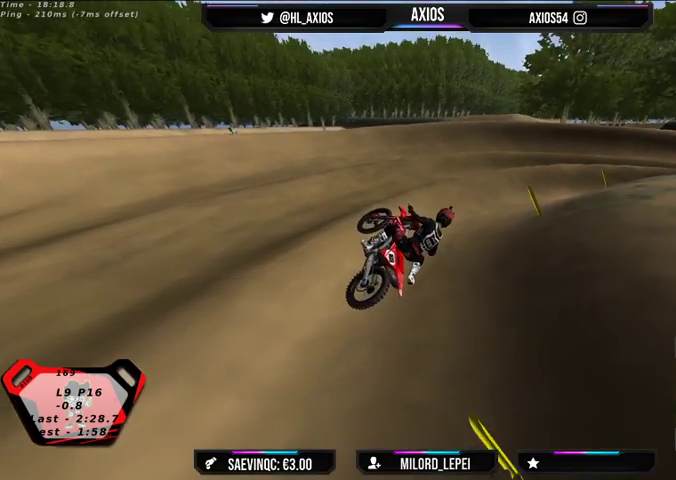
{"buttons": ["SELECT"], "left_stick": "right", "right_stick": "center", "events": []}
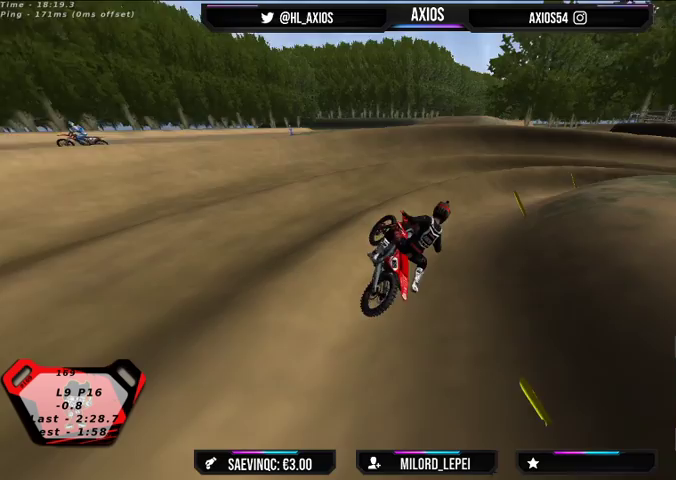
{"buttons": ["L1"], "left_stick": "up-right", "right_stick": "center", "events": [[367, "SELECT", "up"], [500, "L1", "down"], [500, "left_stick", "up-right"]]}
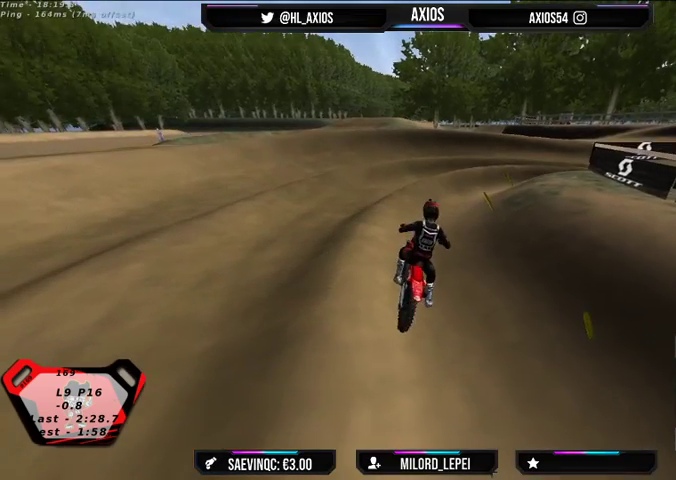
{"buttons": ["L1", "R1", "R2"], "left_stick": "up-right", "right_stick": "up", "events": [[33, "R1", "down"], [33, "R2", "down"], [33, "right_stick", "up"]]}